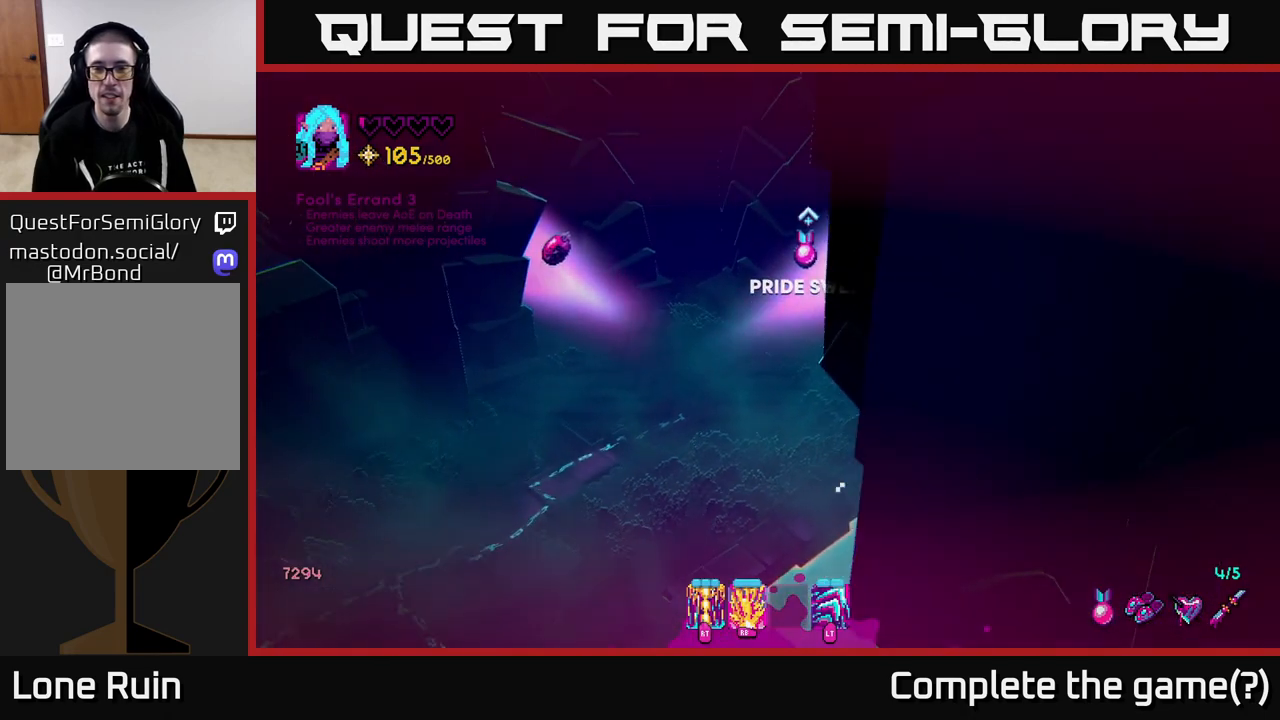
Gameplay with a controller (Xbox layout); each line is a JSON object with the inputs held at the frame after it. "events" lists button and stick changes between this image and that frame as [ms after this image, input, new state], when the widget could be followed in between.
{"buttons": [], "left_stick": "up-right", "right_stick": "center", "events": [[150, "right_stick", "center"]]}
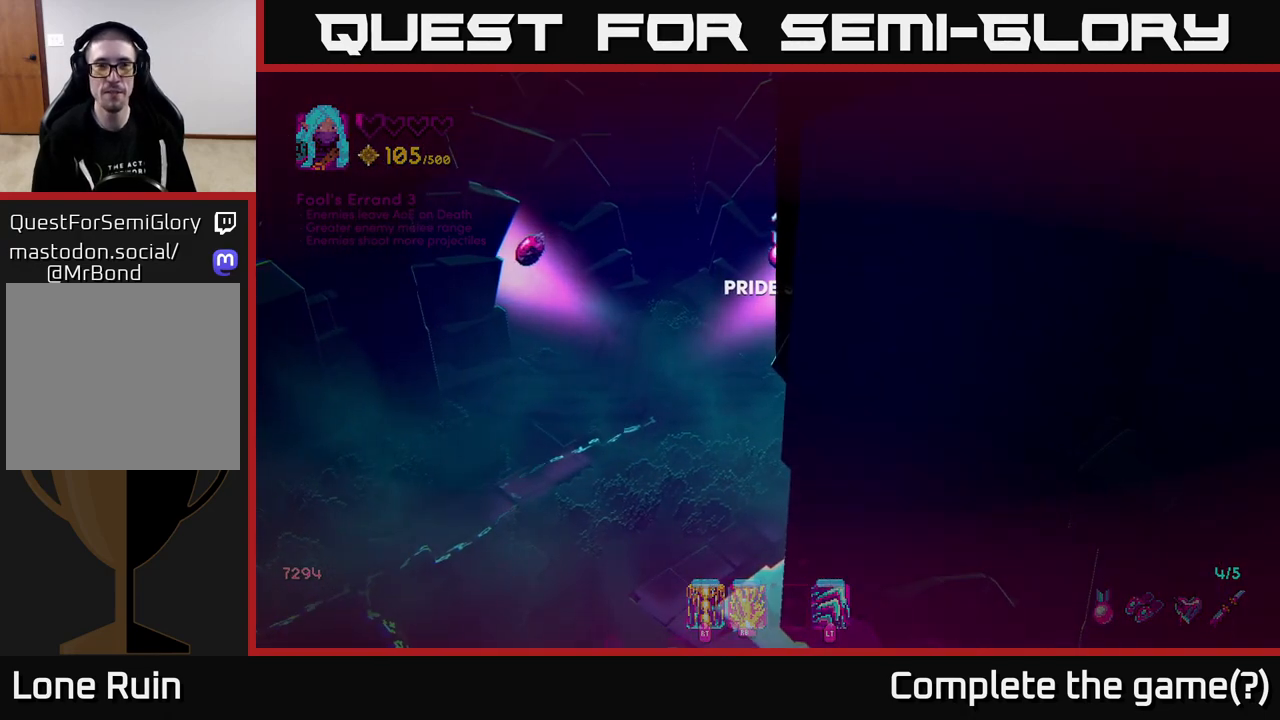
{"buttons": [], "left_stick": "center", "right_stick": "up-left", "events": [[283, "left_stick", "center"], [450, "right_stick", "up-left"]]}
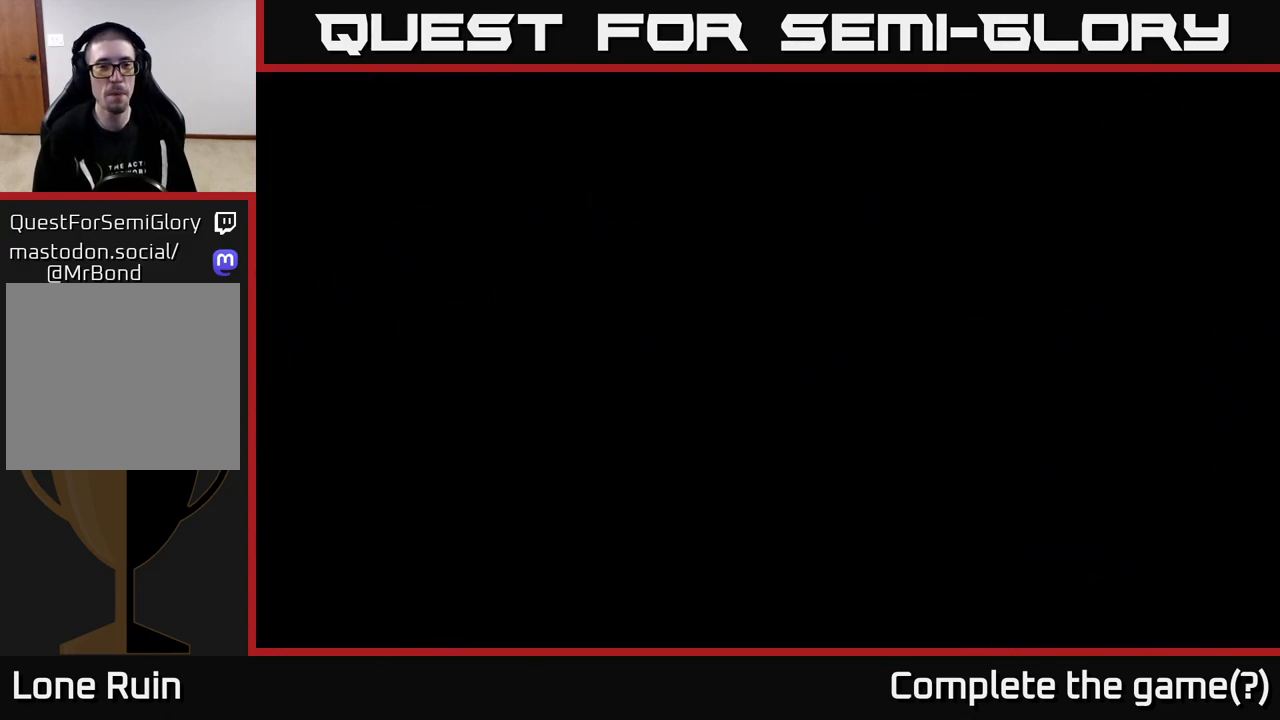
{"buttons": [], "left_stick": "center", "right_stick": "center", "events": [[217, "right_stick", "center"]]}
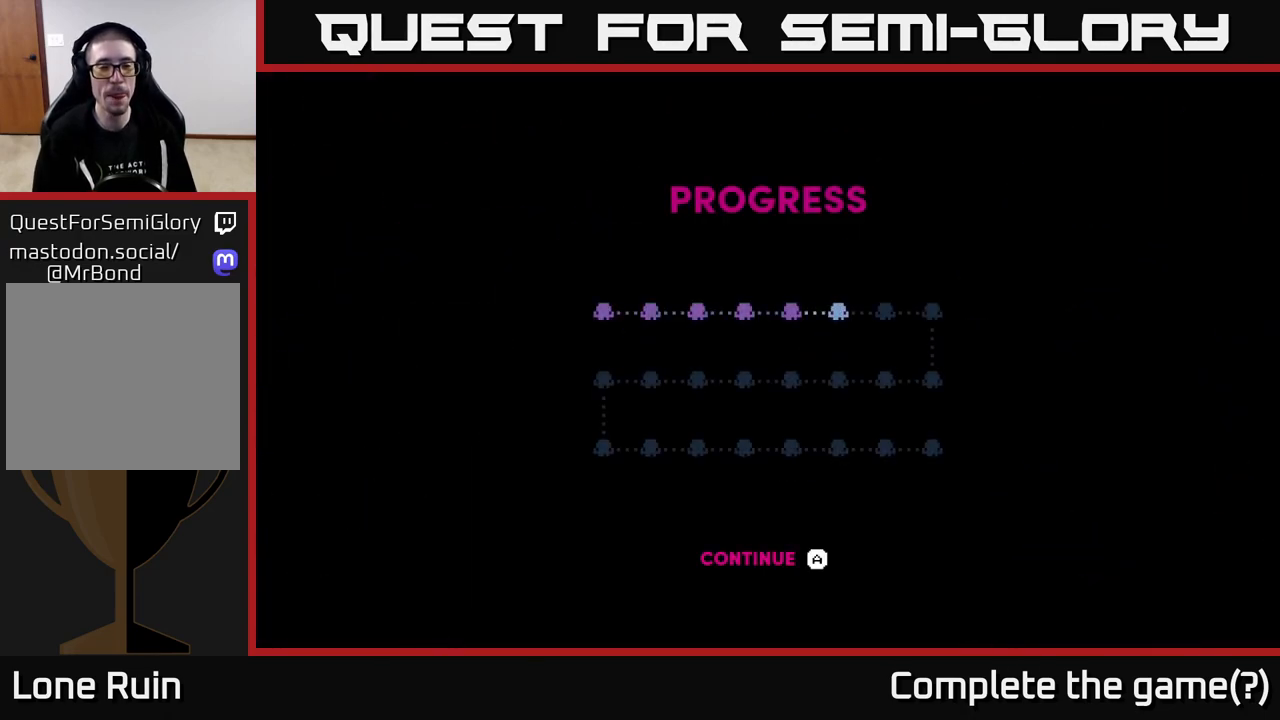
{"buttons": [], "left_stick": "center", "right_stick": "center", "events": [[417, "A", "down"], [500, "A", "up"]]}
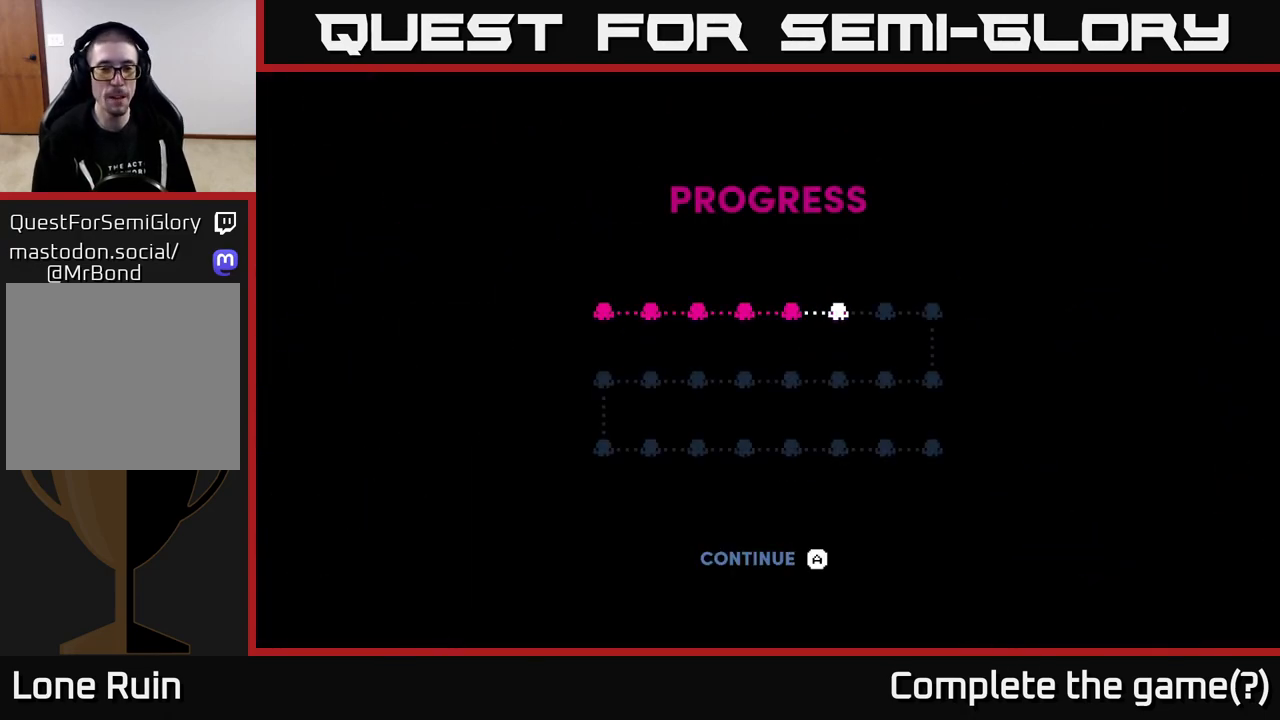
{"buttons": [], "left_stick": "center", "right_stick": "center", "events": [[317, "left_stick", "up"], [467, "left_stick", "center"]]}
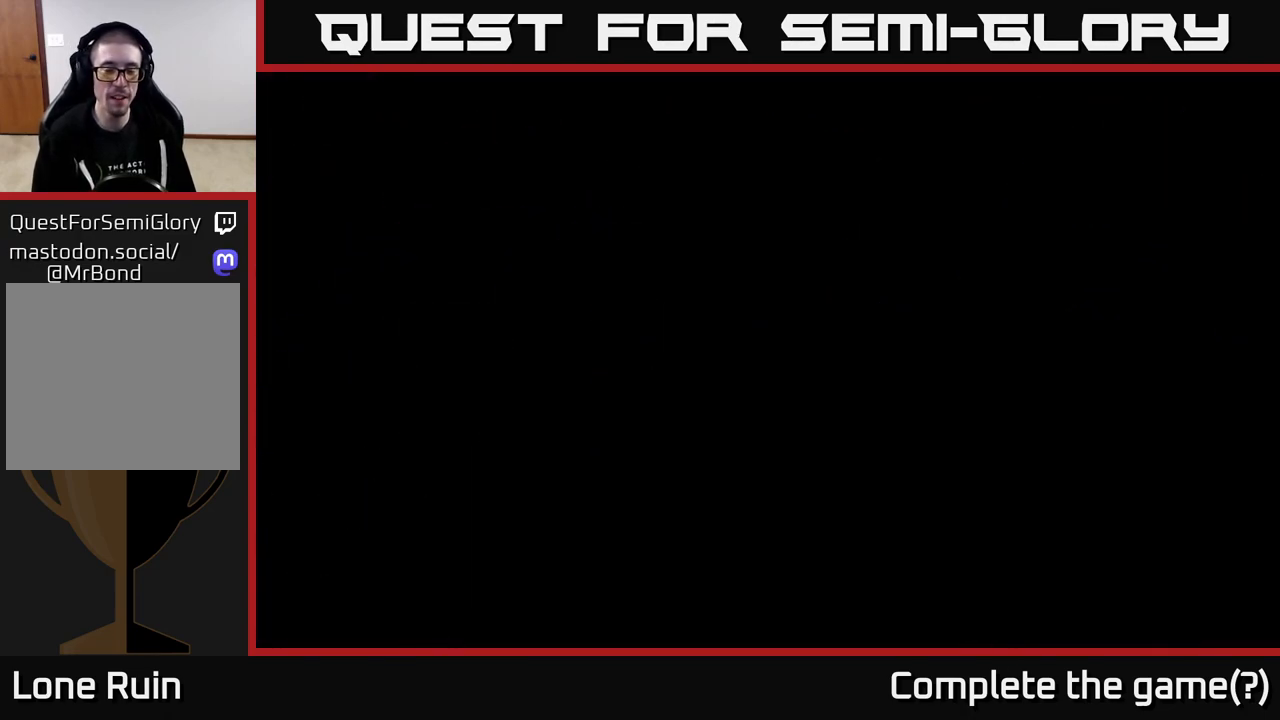
{"buttons": [], "left_stick": "up-right", "right_stick": "up-right", "events": [[50, "right_stick", "up"], [117, "right_stick", "up-right"], [283, "left_stick", "up-right"]]}
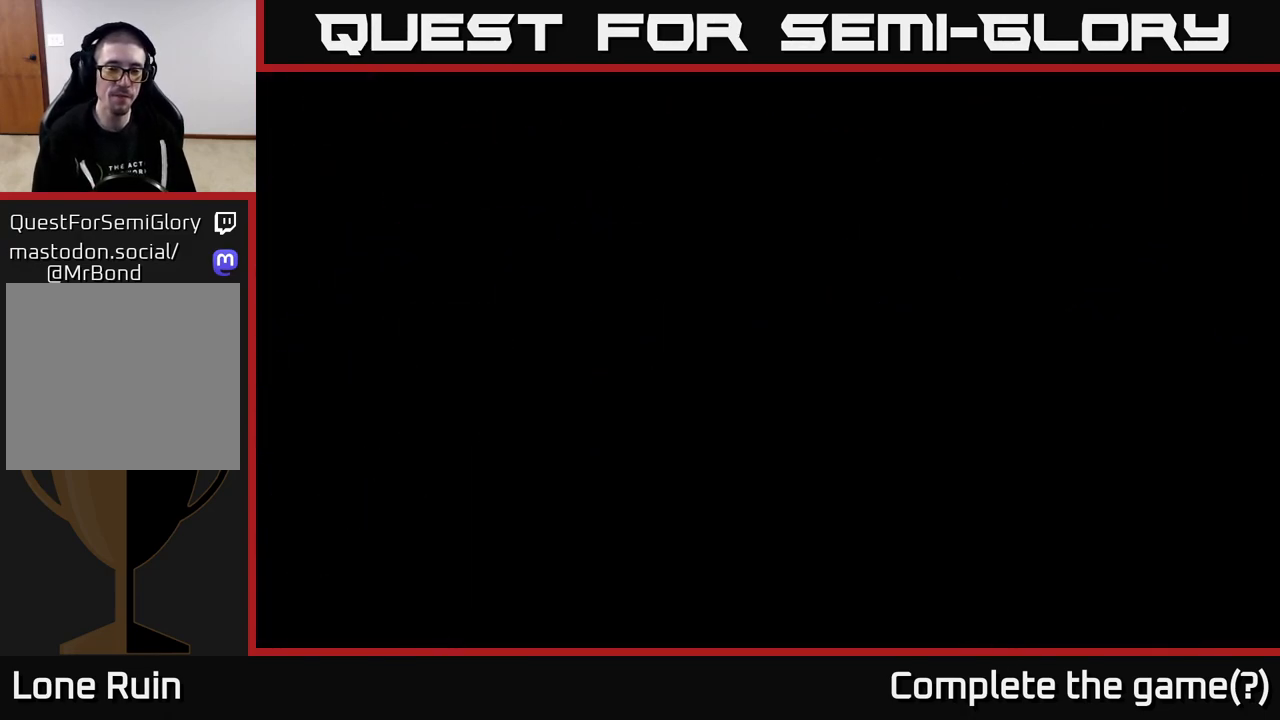
{"buttons": [], "left_stick": "center", "right_stick": "center", "events": [[33, "left_stick", "center"], [233, "right_stick", "right"], [267, "left_stick", "up-right"], [450, "left_stick", "center"], [483, "right_stick", "center"]]}
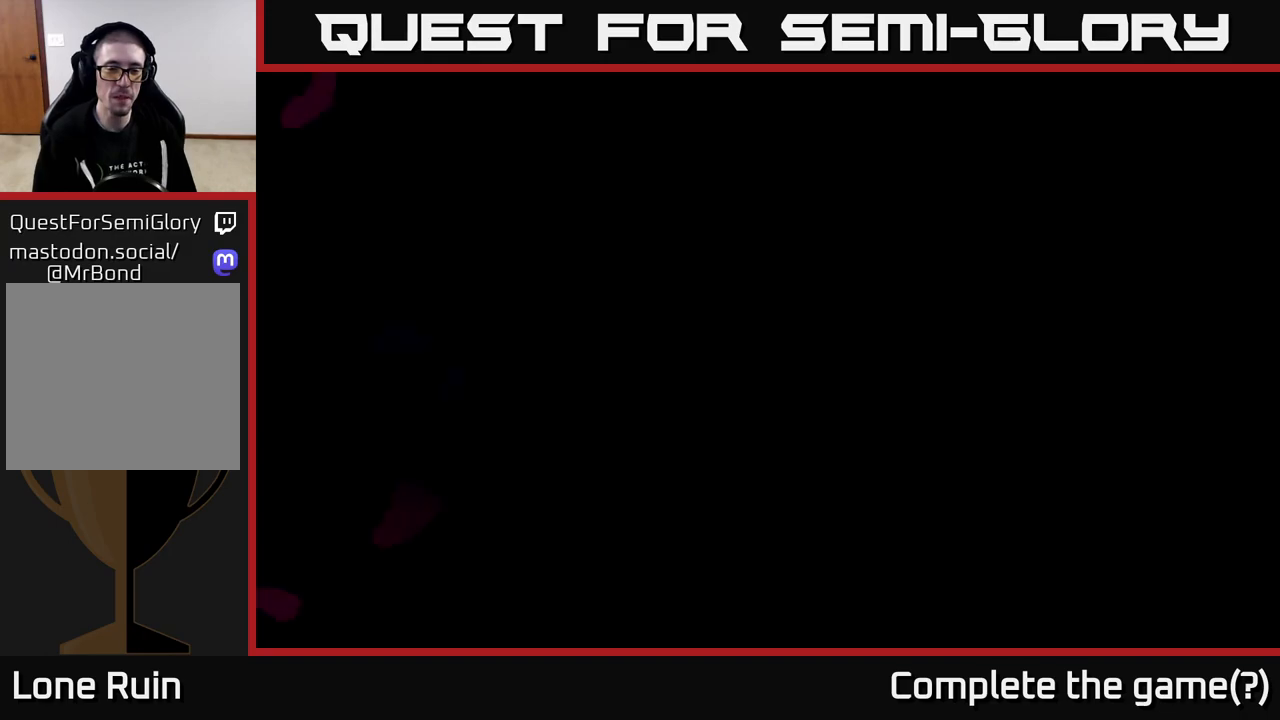
{"buttons": [], "left_stick": "center", "right_stick": "right", "events": [[217, "left_stick", "up-right"], [217, "right_stick", "right"], [400, "left_stick", "center"]]}
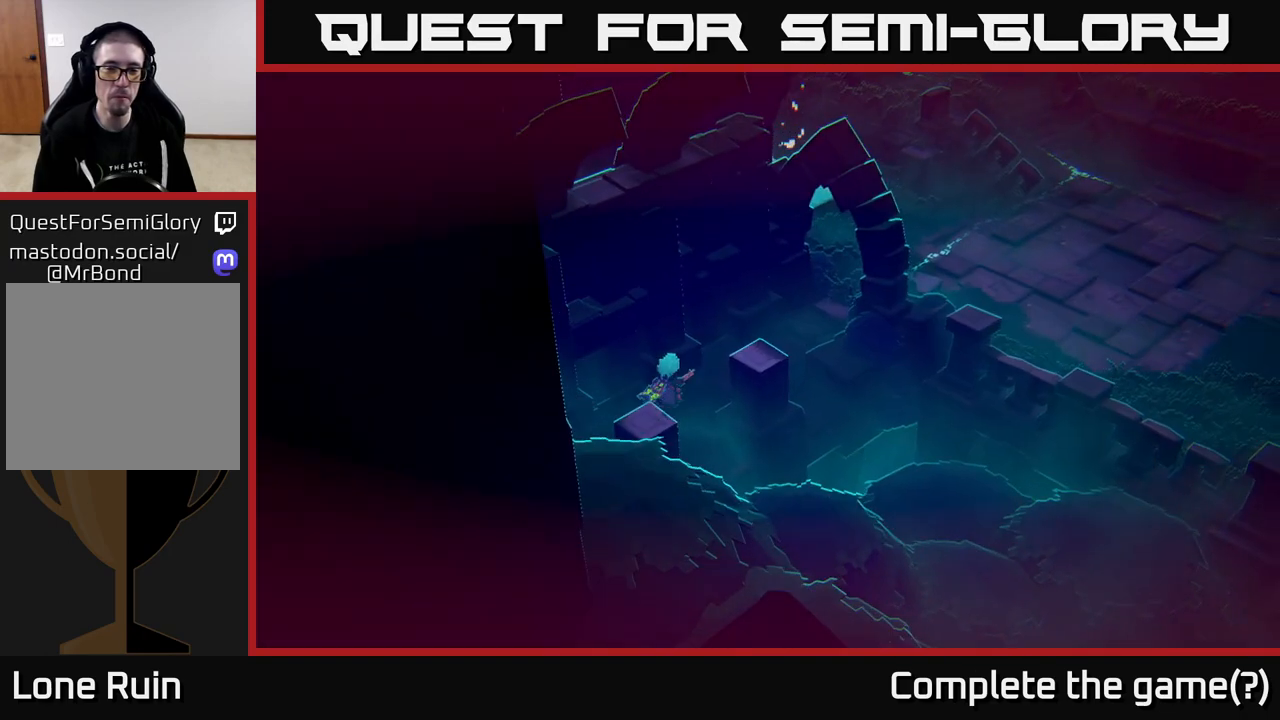
{"buttons": [], "left_stick": "up-right", "right_stick": "right", "events": [[33, "left_stick", "right"], [83, "left_stick", "up-right"]]}
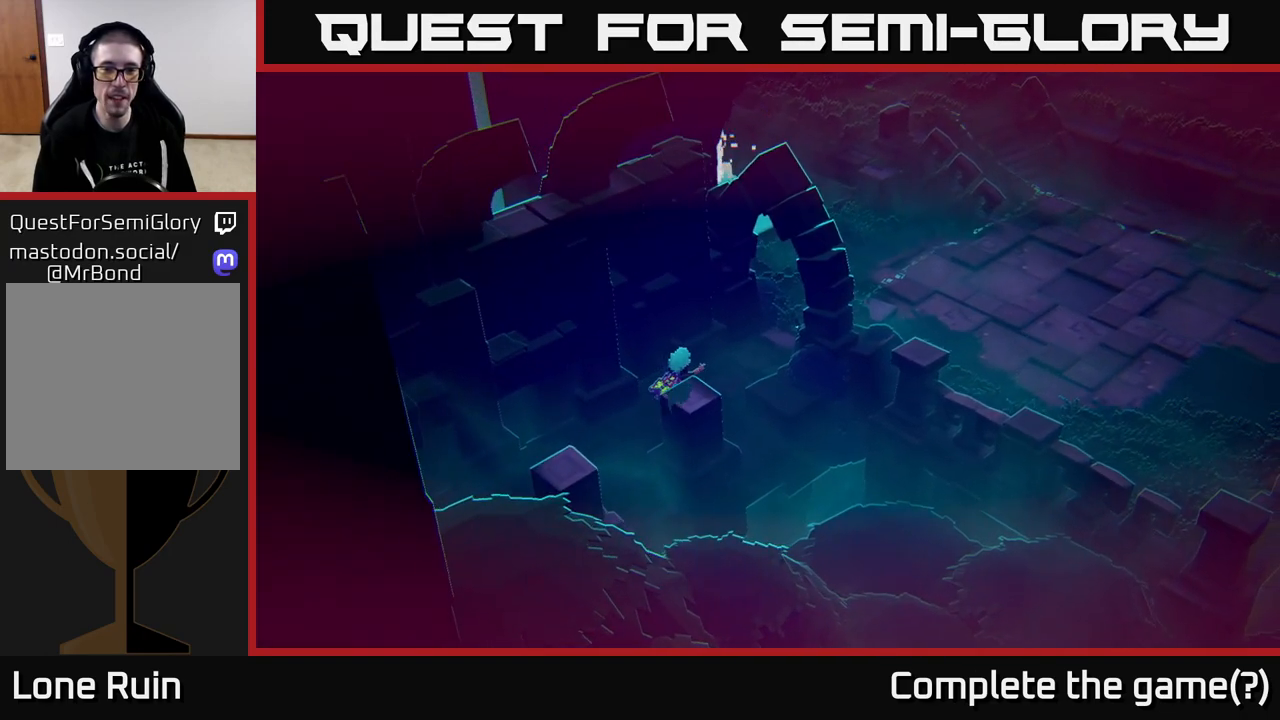
{"buttons": [], "left_stick": "right", "right_stick": "right", "events": [[333, "left_stick", "right"]]}
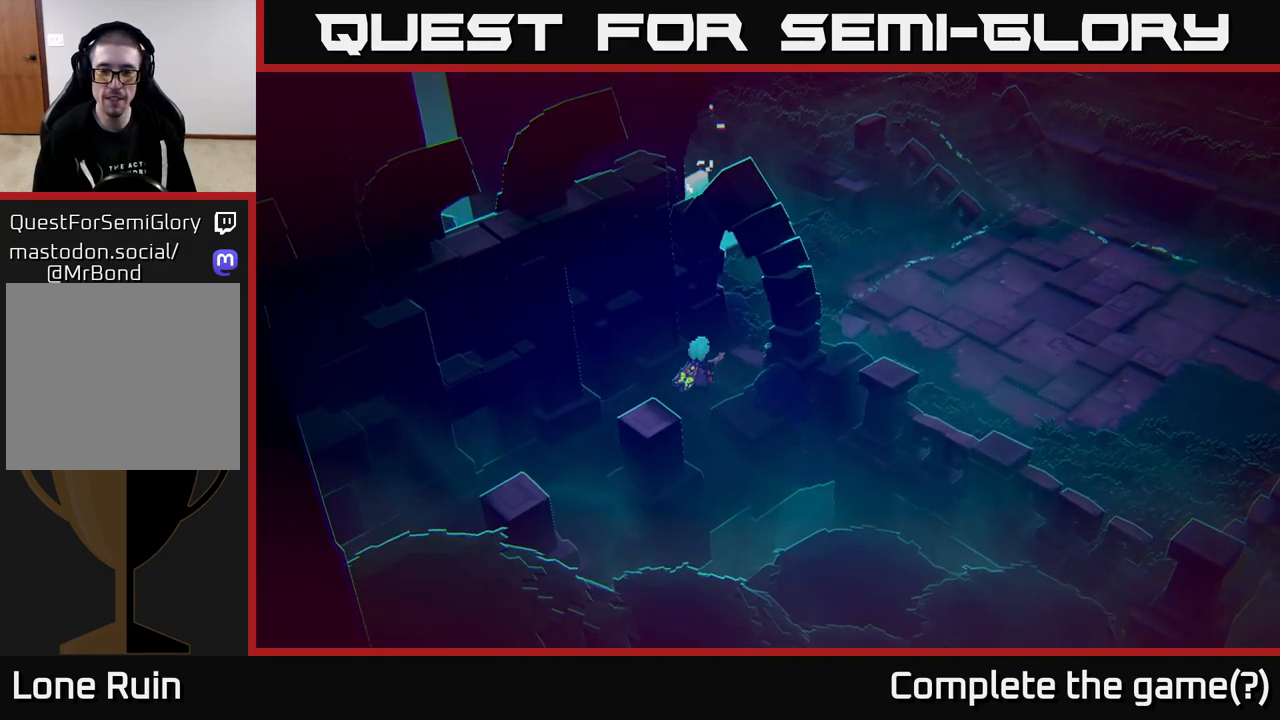
{"buttons": [], "left_stick": "right", "right_stick": "right", "events": [[250, "left_stick", "up-right"], [450, "left_stick", "right"]]}
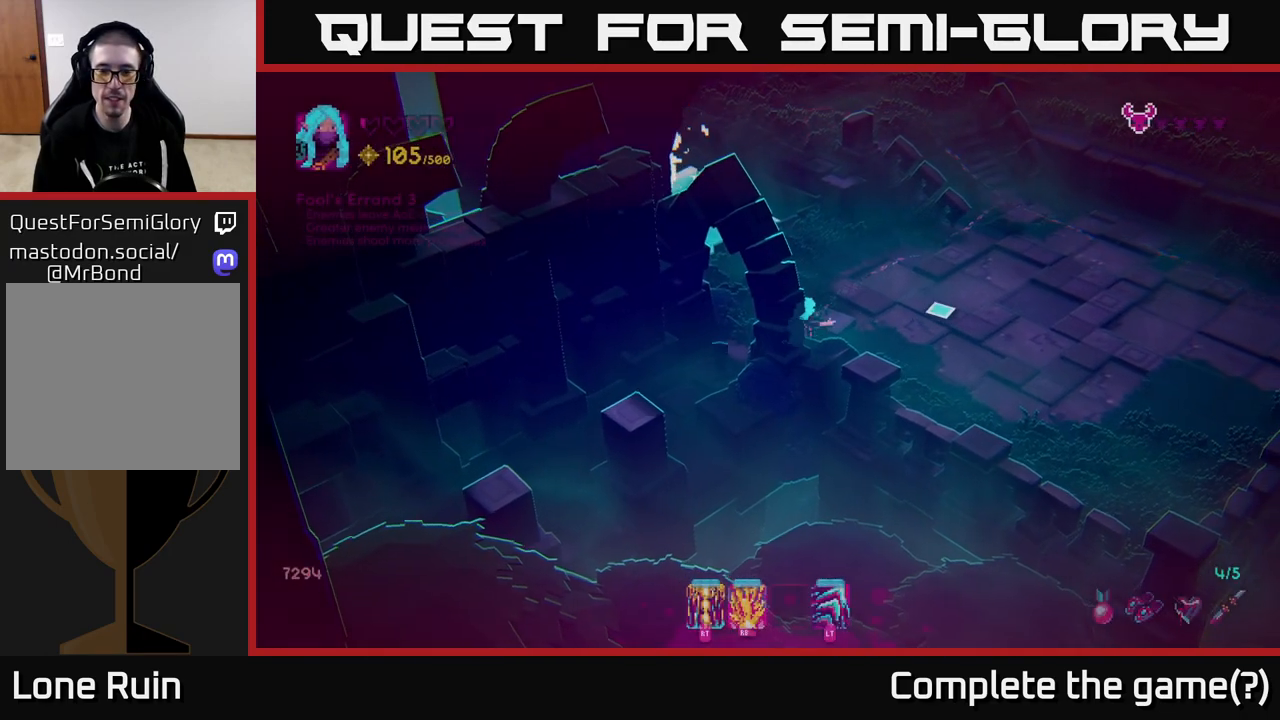
{"buttons": [], "left_stick": "up-right", "right_stick": "up-right", "events": [[417, "right_stick", "up-right"], [450, "left_stick", "up-right"]]}
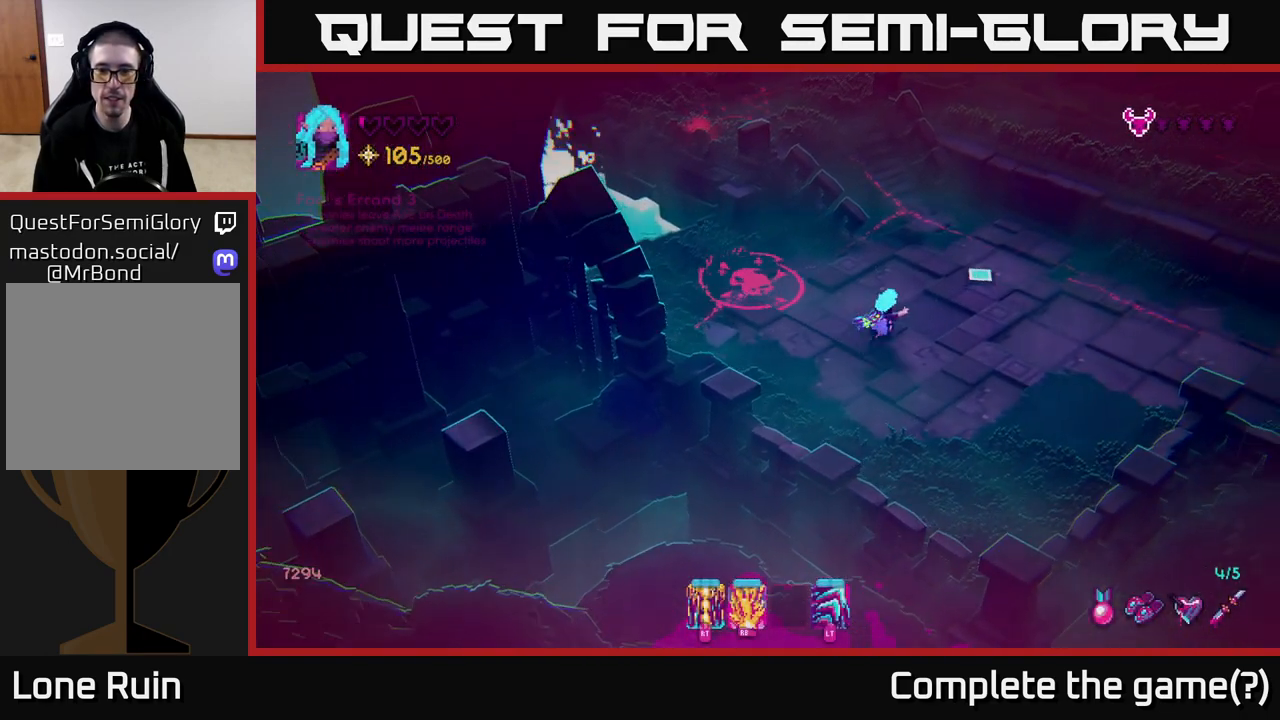
{"buttons": ["R1"], "left_stick": "left", "right_stick": "left", "events": [[317, "left_stick", "down-right"], [317, "right_stick", "up-left"], [383, "left_stick", "down-left"], [383, "right_stick", "left"], [450, "left_stick", "left"], [500, "R1", "down"]]}
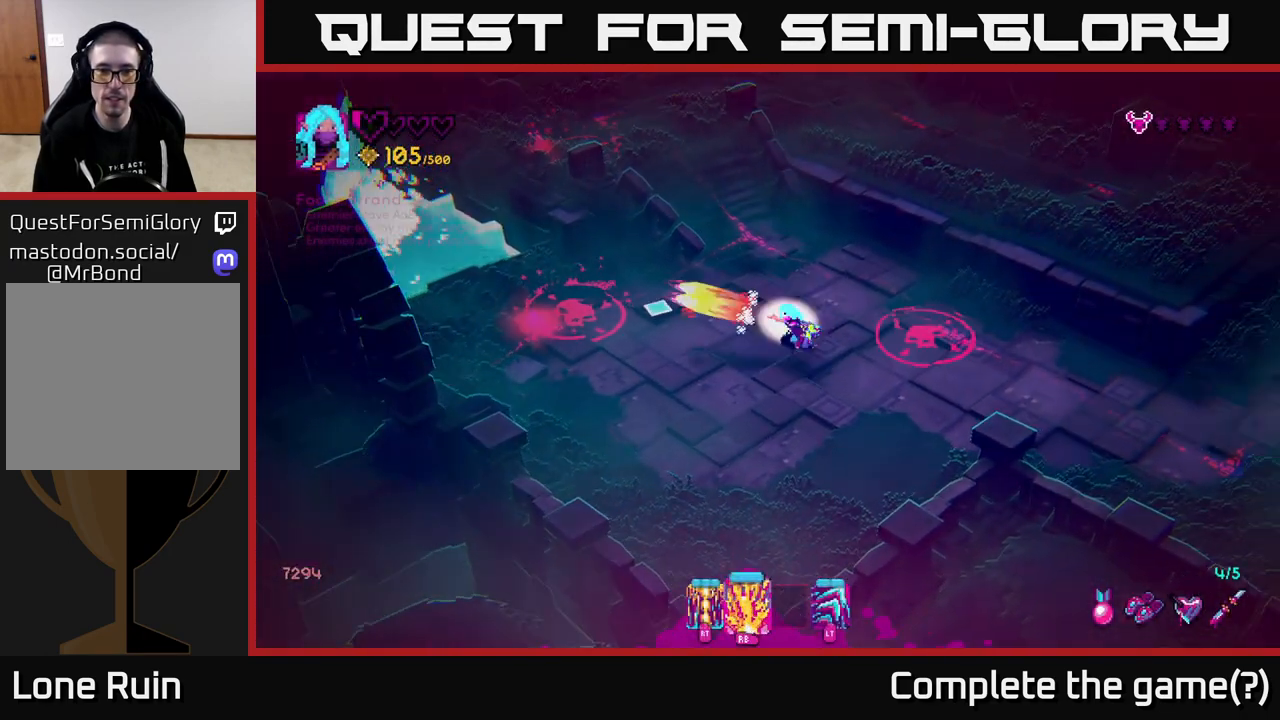
{"buttons": ["R1"], "left_stick": "center", "right_stick": "up-left", "events": [[117, "left_stick", "center"], [350, "right_stick", "up-left"]]}
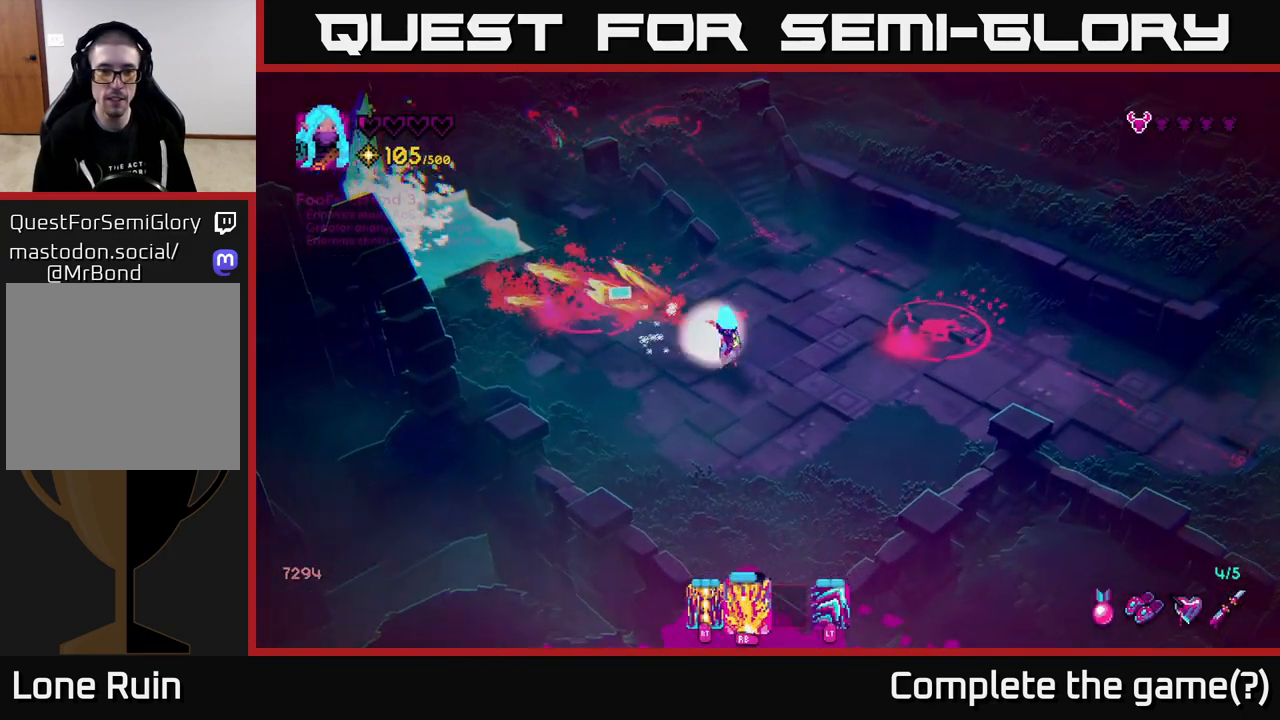
{"buttons": ["R1"], "left_stick": "center", "right_stick": "up-left", "events": []}
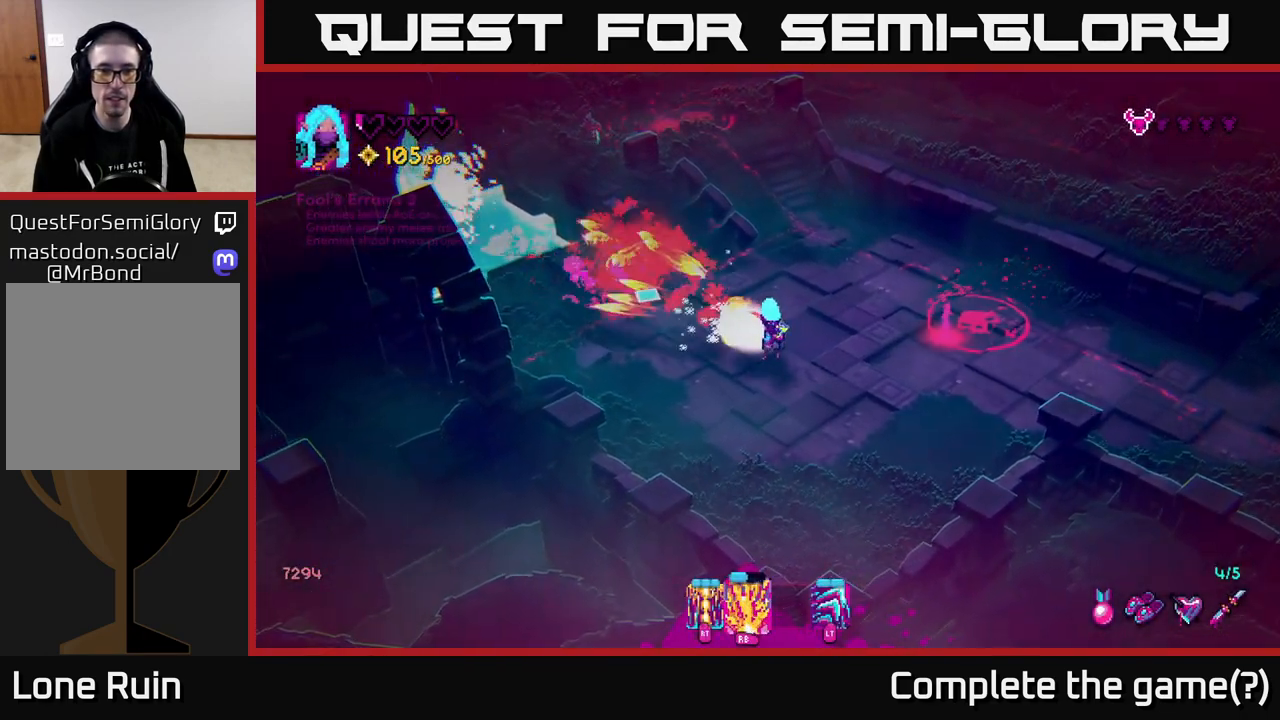
{"buttons": ["R1"], "left_stick": "down-right", "right_stick": "up-left", "events": [[417, "left_stick", "down-right"]]}
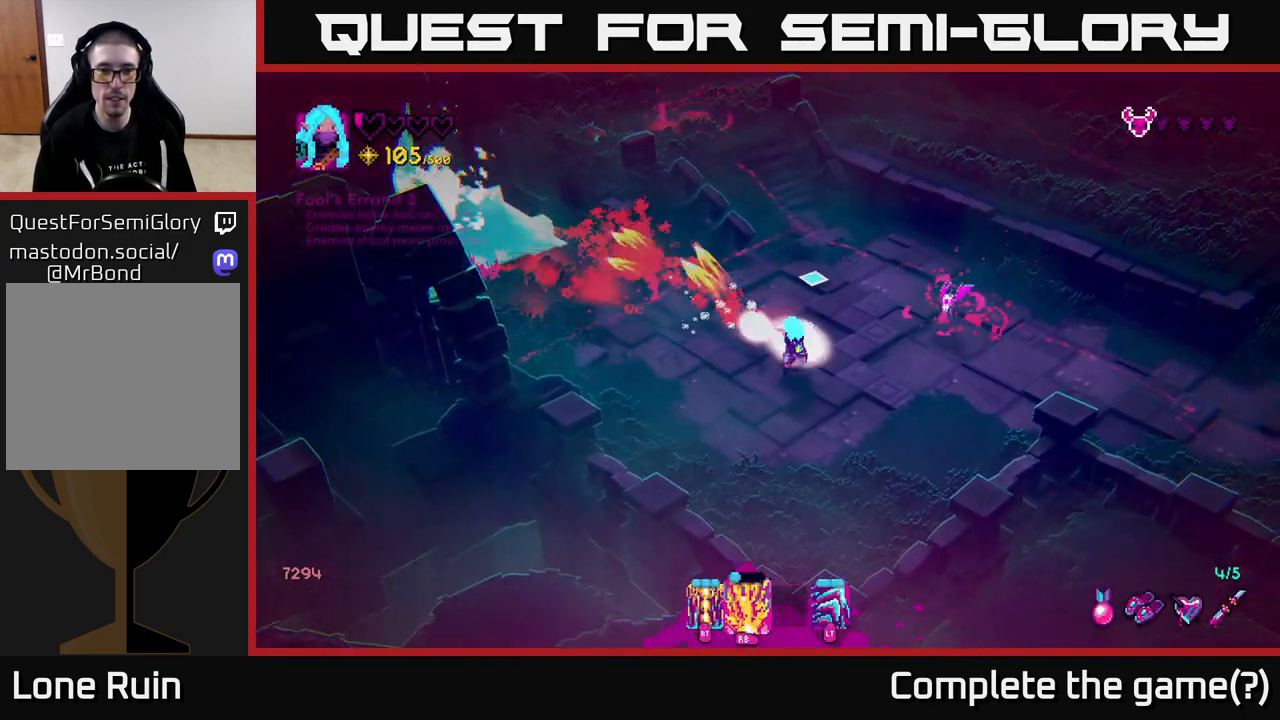
{"buttons": ["R1"], "left_stick": "down", "right_stick": "up-right", "events": [[50, "right_stick", "up-right"], [267, "left_stick", "down-left"], [400, "left_stick", "down"]]}
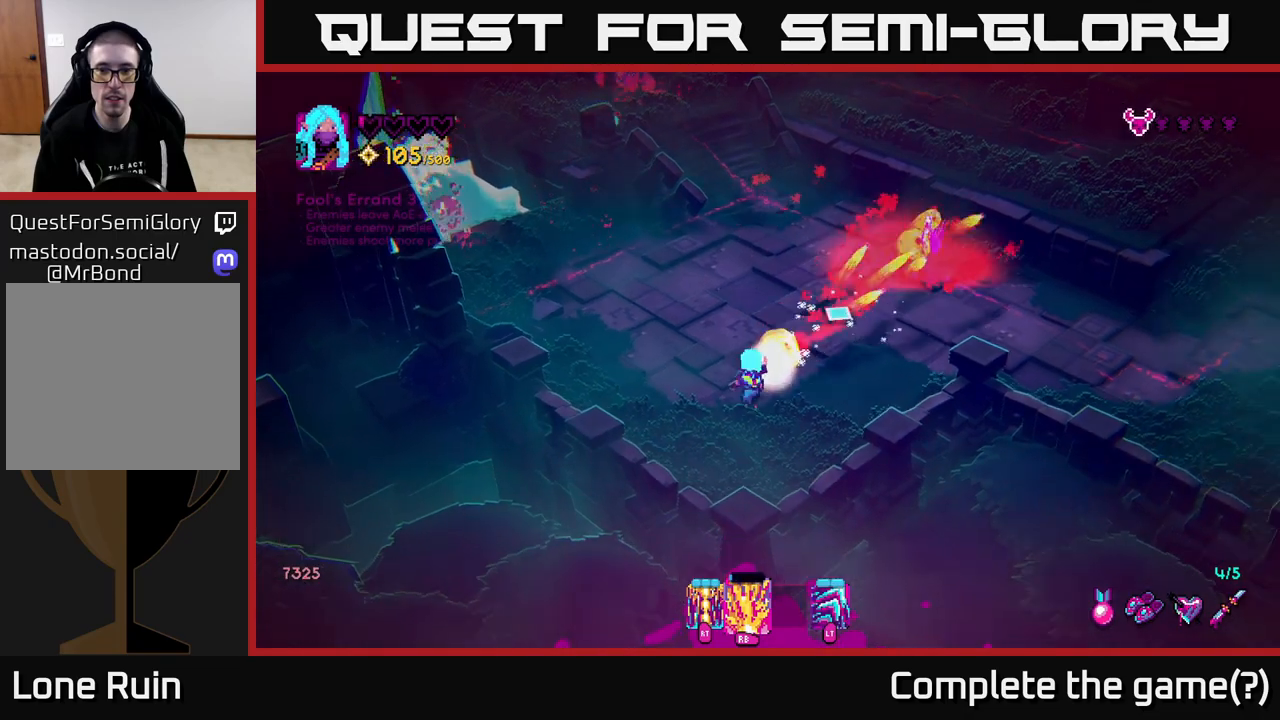
{"buttons": [], "left_stick": "up-right", "right_stick": "up", "events": [[100, "R1", "up"], [117, "left_stick", "up-left"], [117, "right_stick", "up"], [217, "left_stick", "up"], [483, "left_stick", "up-right"]]}
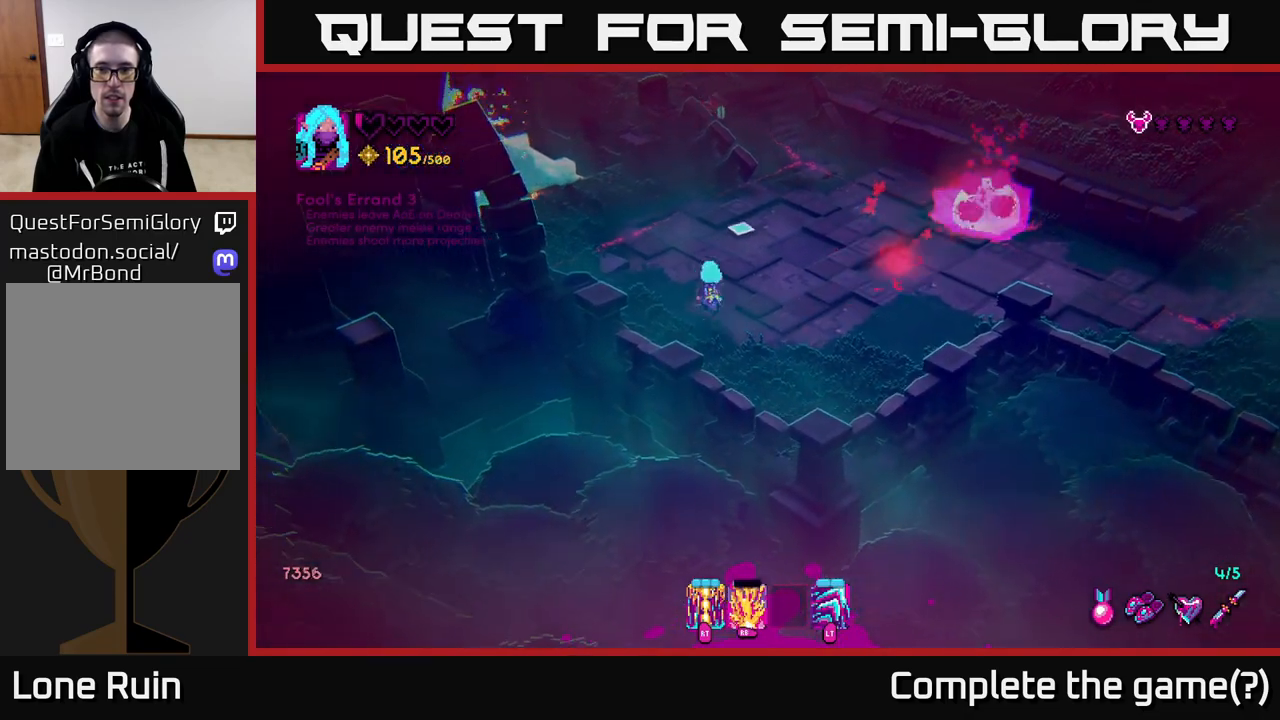
{"buttons": ["R2"], "left_stick": "down", "right_stick": "up", "events": [[250, "left_stick", "up-left"], [317, "R2", "down"], [317, "left_stick", "down-right"], [433, "left_stick", "down"]]}
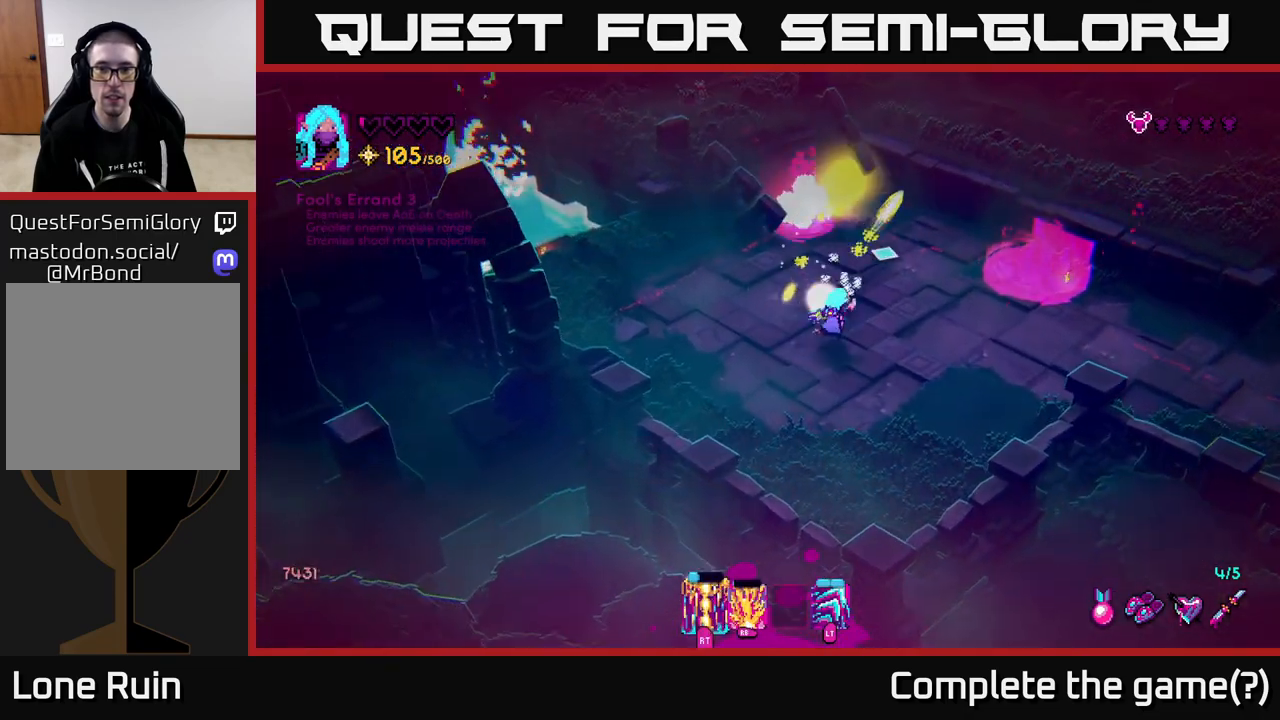
{"buttons": [], "left_stick": "up-right", "right_stick": "up-left", "events": [[50, "R2", "up"], [233, "left_stick", "right"], [333, "left_stick", "up-right"], [367, "right_stick", "up-left"]]}
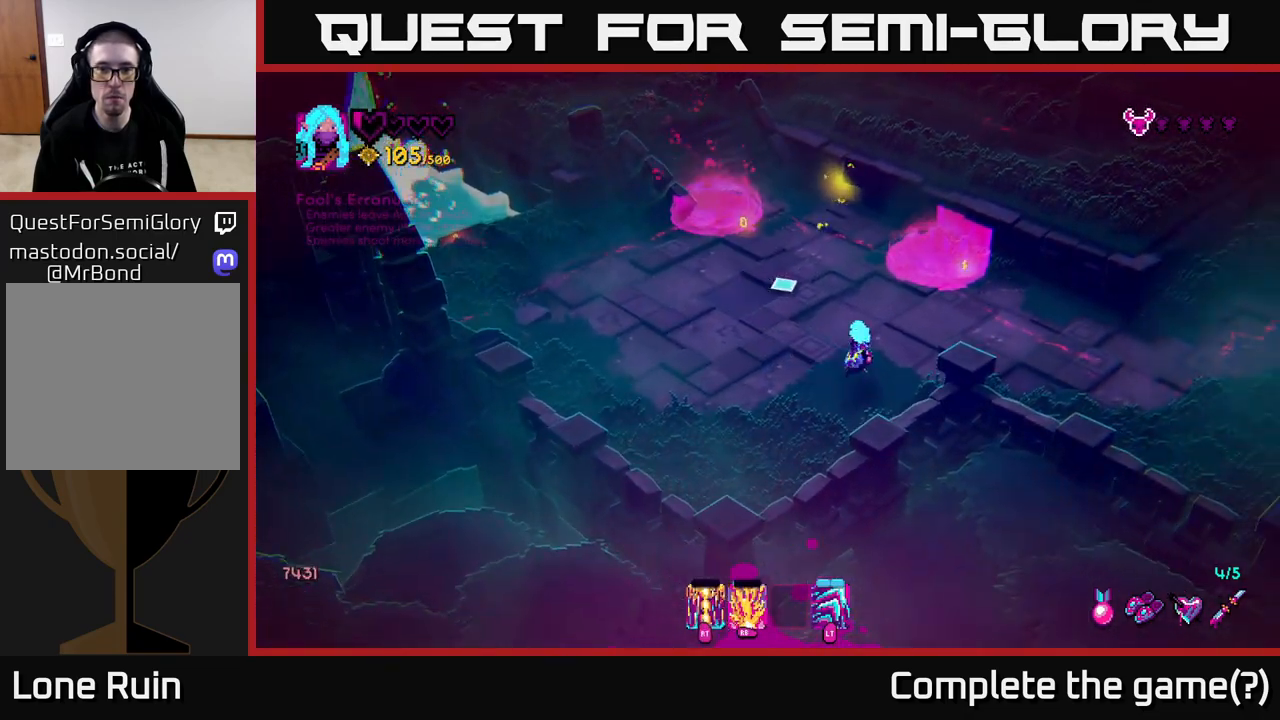
{"buttons": [], "left_stick": "up-left", "right_stick": "up-left", "events": [[233, "left_stick", "down-left"], [367, "left_stick", "left"], [467, "left_stick", "up-left"]]}
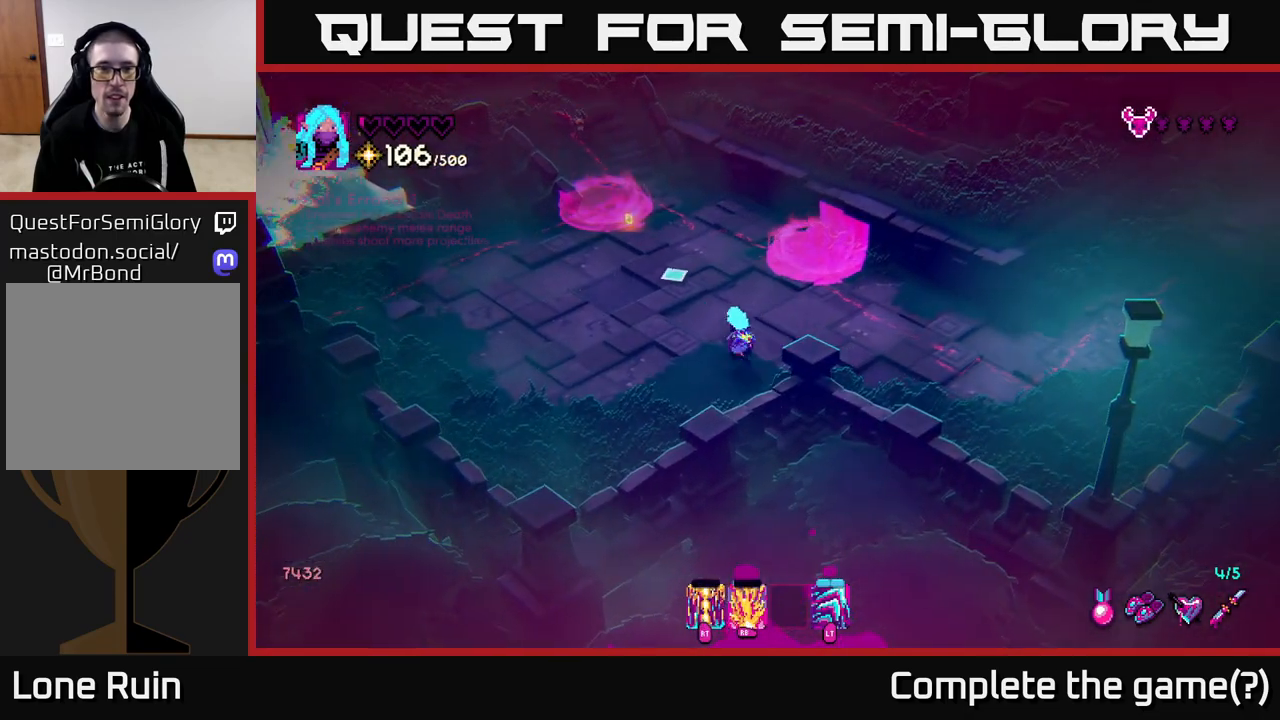
{"buttons": [], "left_stick": "center", "right_stick": "up", "events": [[67, "right_stick", "up"], [217, "left_stick", "center"], [250, "R2", "down"], [383, "R2", "up"]]}
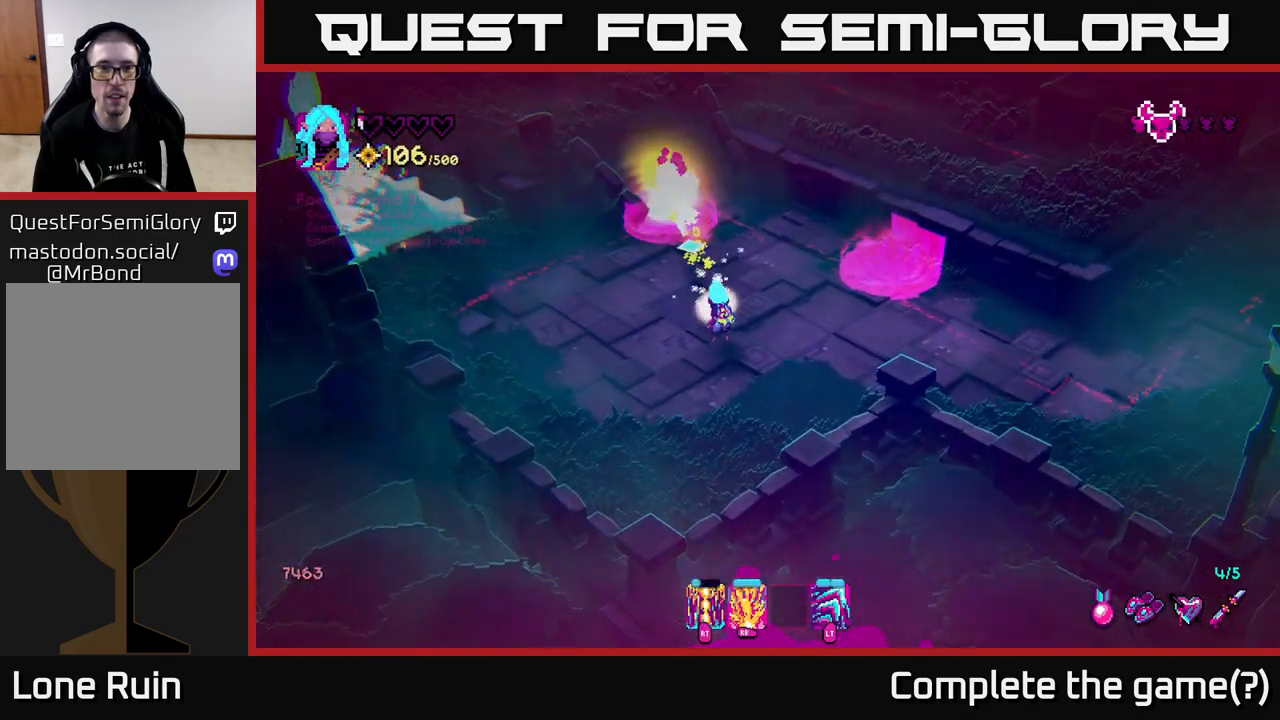
{"buttons": [], "left_stick": "up-left", "right_stick": "up", "events": [[33, "left_stick", "down"], [300, "left_stick", "left"], [383, "left_stick", "up-left"]]}
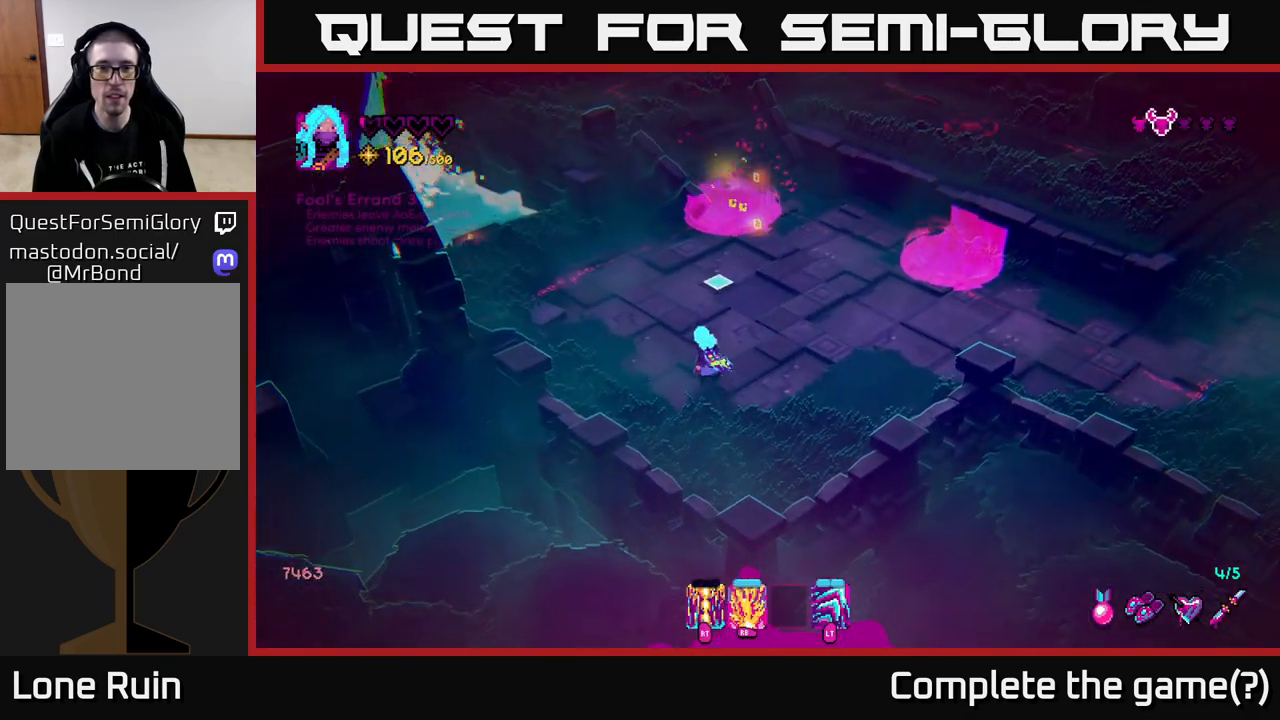
{"buttons": [], "left_stick": "up-right", "right_stick": "center", "events": [[117, "right_stick", "center"], [133, "left_stick", "up-right"]]}
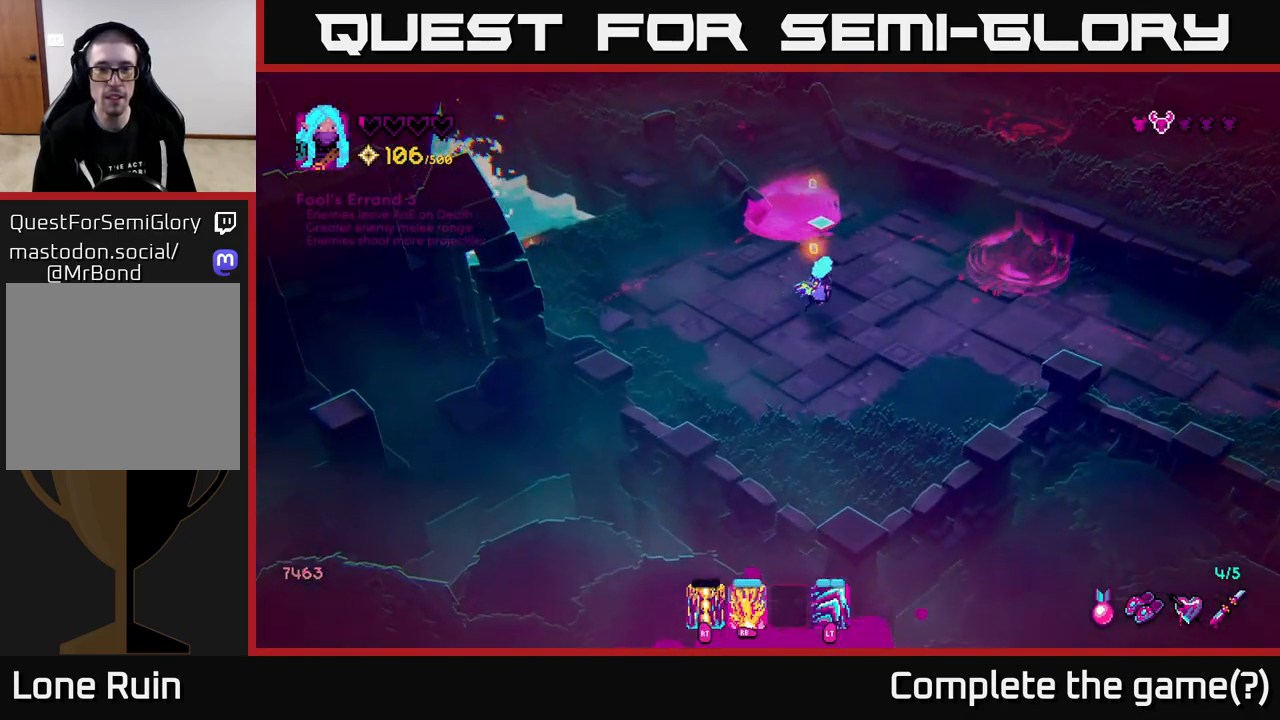
{"buttons": [], "left_stick": "down-left", "right_stick": "left", "events": [[217, "left_stick", "up"], [317, "left_stick", "center"], [433, "left_stick", "down-left"], [500, "right_stick", "left"]]}
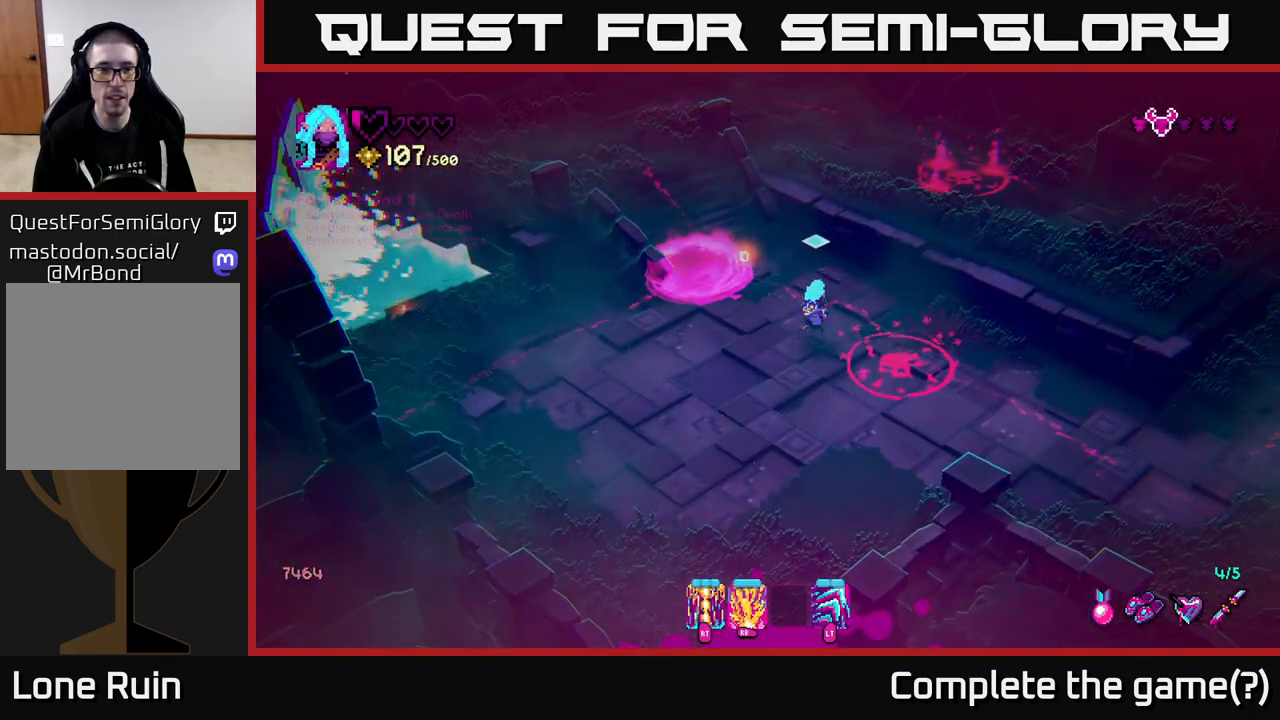
{"buttons": [], "left_stick": "up-left", "right_stick": "right", "events": [[67, "right_stick", "up-left"], [133, "left_stick", "left"], [233, "right_stick", "up-right"], [333, "right_stick", "right"], [417, "left_stick", "up-left"]]}
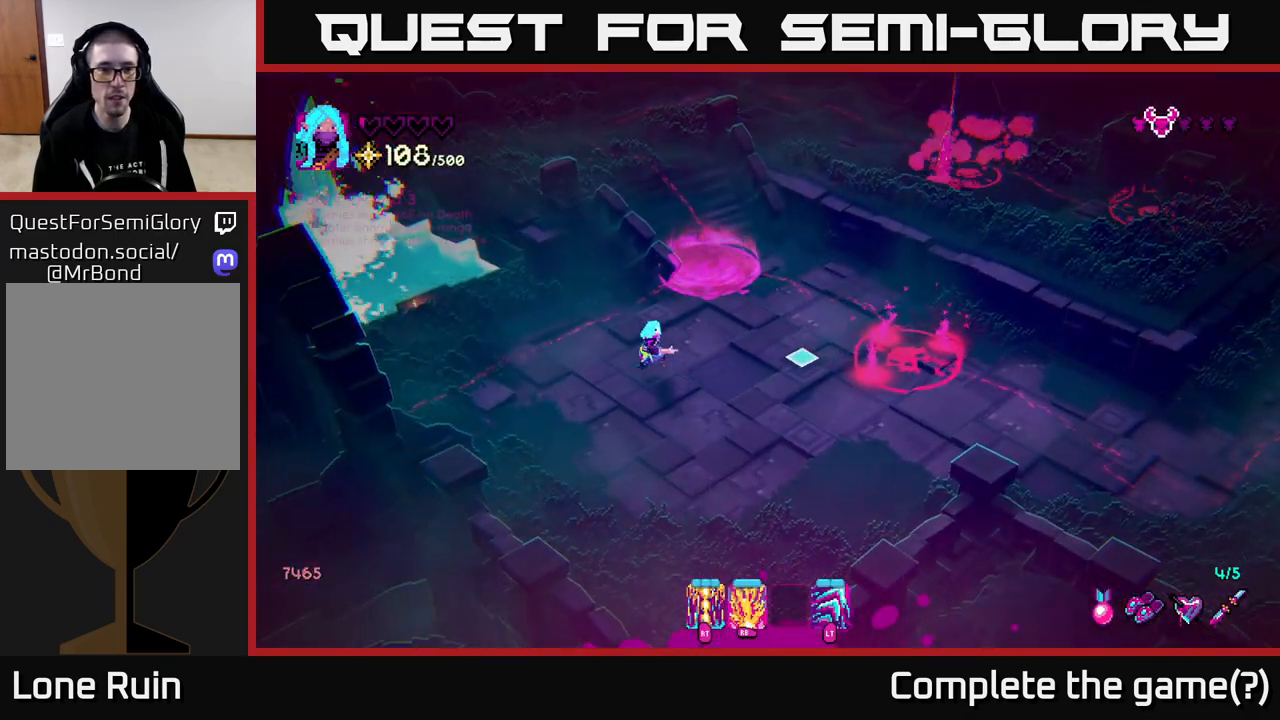
{"buttons": [], "left_stick": "right", "right_stick": "right", "events": [[350, "left_stick", "right"]]}
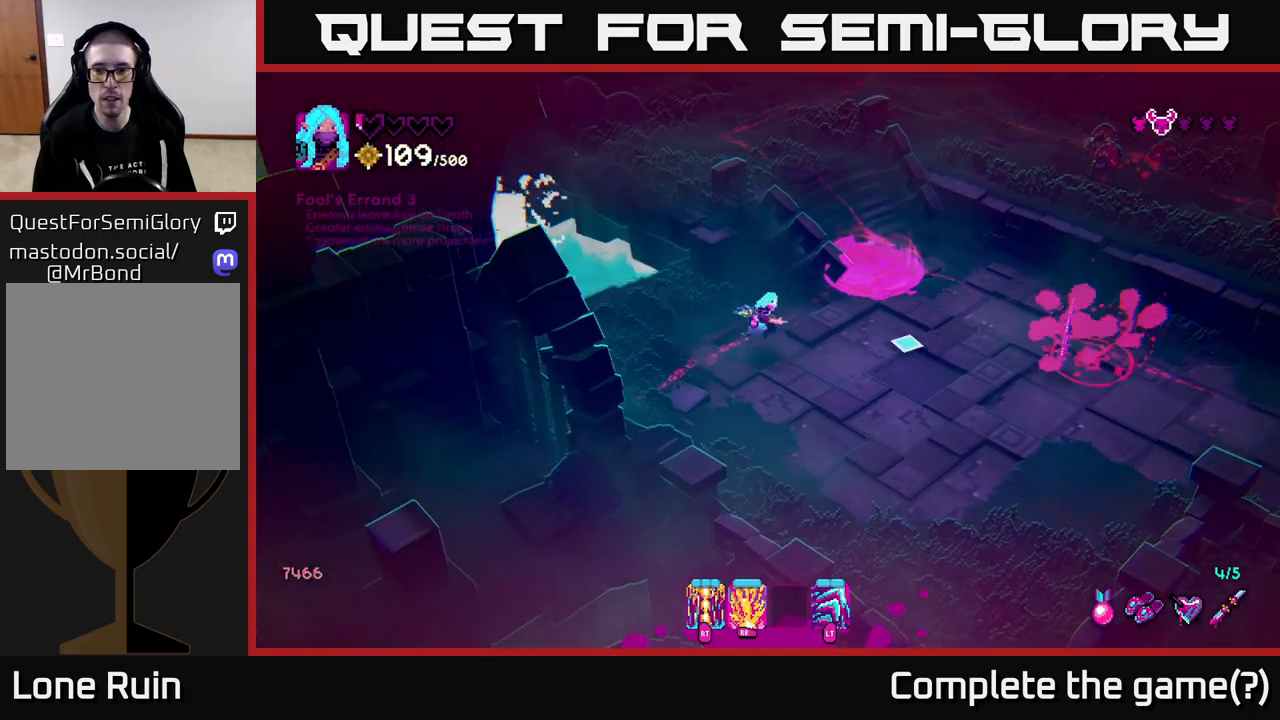
{"buttons": ["R1"], "left_stick": "down-right", "right_stick": "up-right", "events": [[50, "R1", "down"], [217, "left_stick", "down-right"], [317, "left_stick", "down"], [483, "left_stick", "down-right"], [500, "right_stick", "up-right"]]}
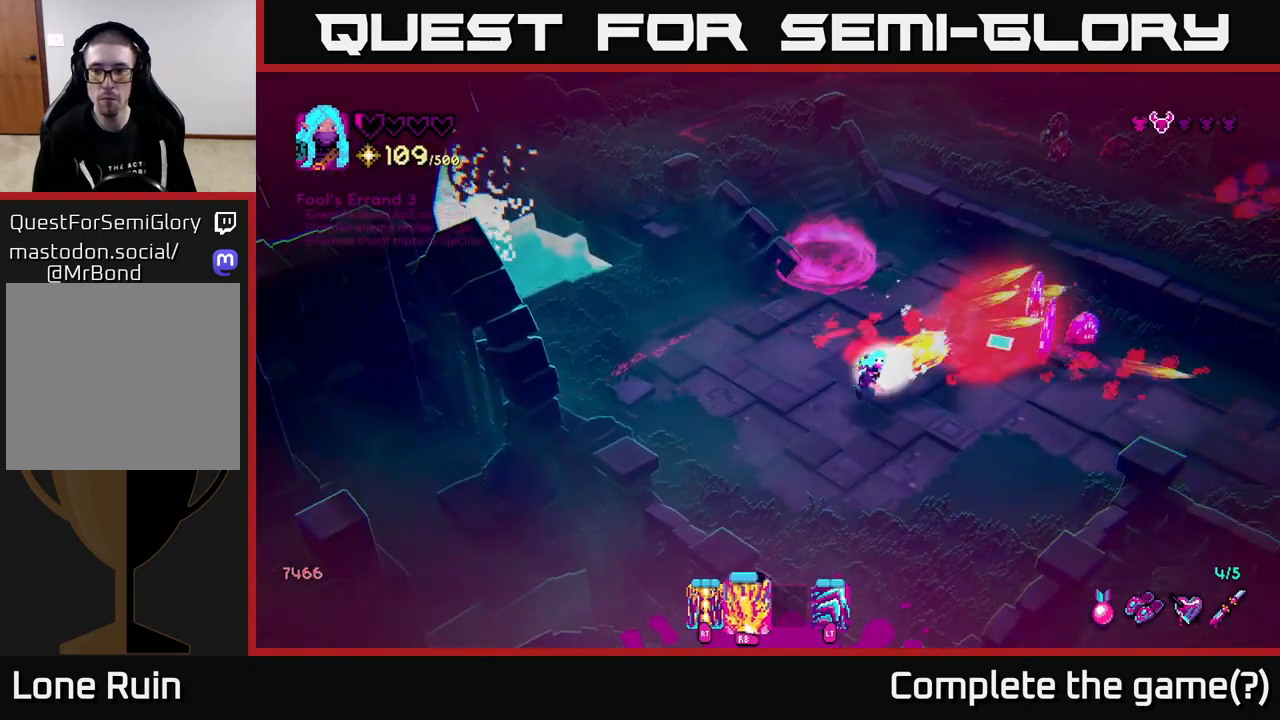
{"buttons": [], "left_stick": "up-right", "right_stick": "up-right", "events": [[167, "left_stick", "right"], [433, "left_stick", "up-right"], [500, "R1", "up"]]}
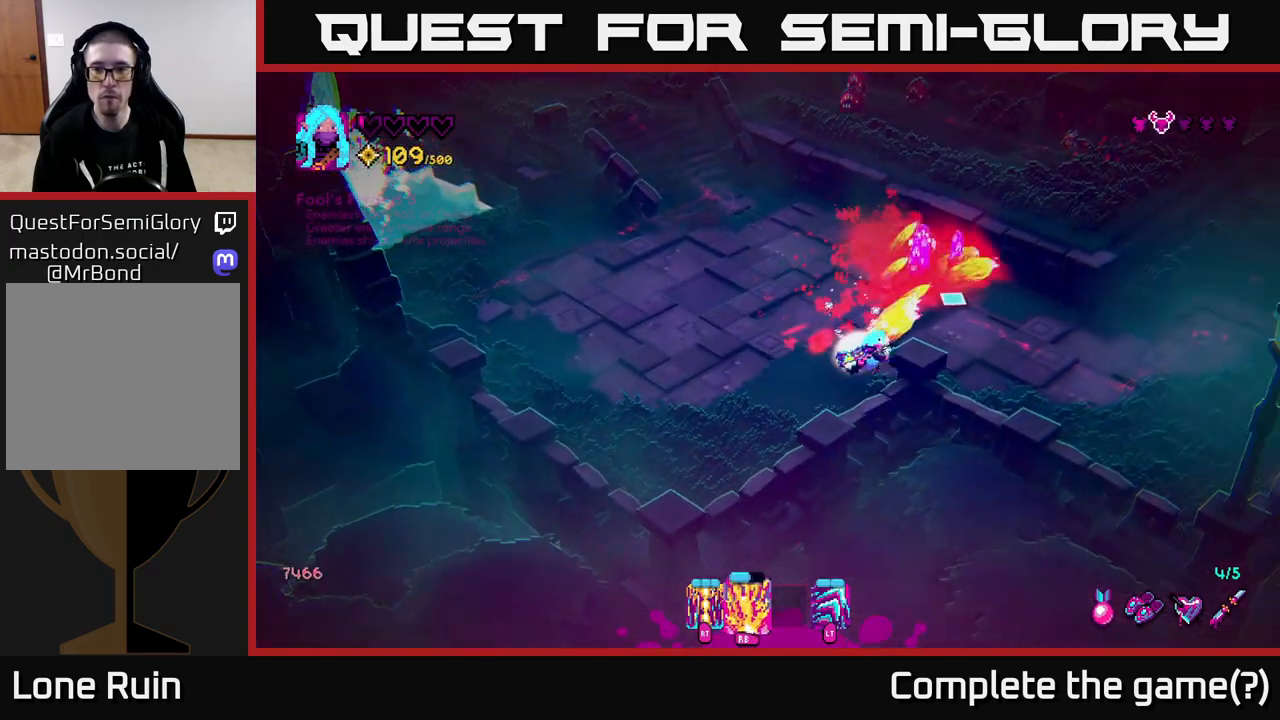
{"buttons": [], "left_stick": "right", "right_stick": "up-left", "events": [[117, "left_stick", "right"], [400, "right_stick", "up-left"]]}
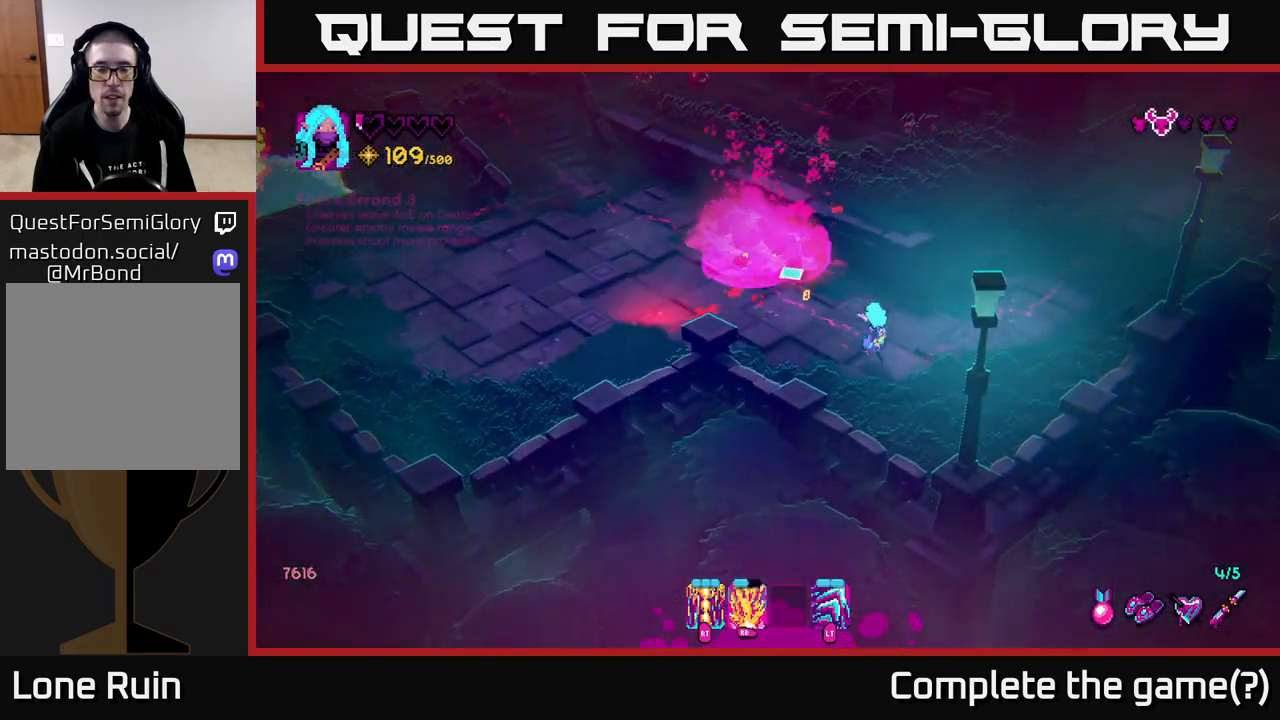
{"buttons": [], "left_stick": "left", "right_stick": "up-left", "events": [[167, "left_stick", "up-left"], [267, "left_stick", "left"]]}